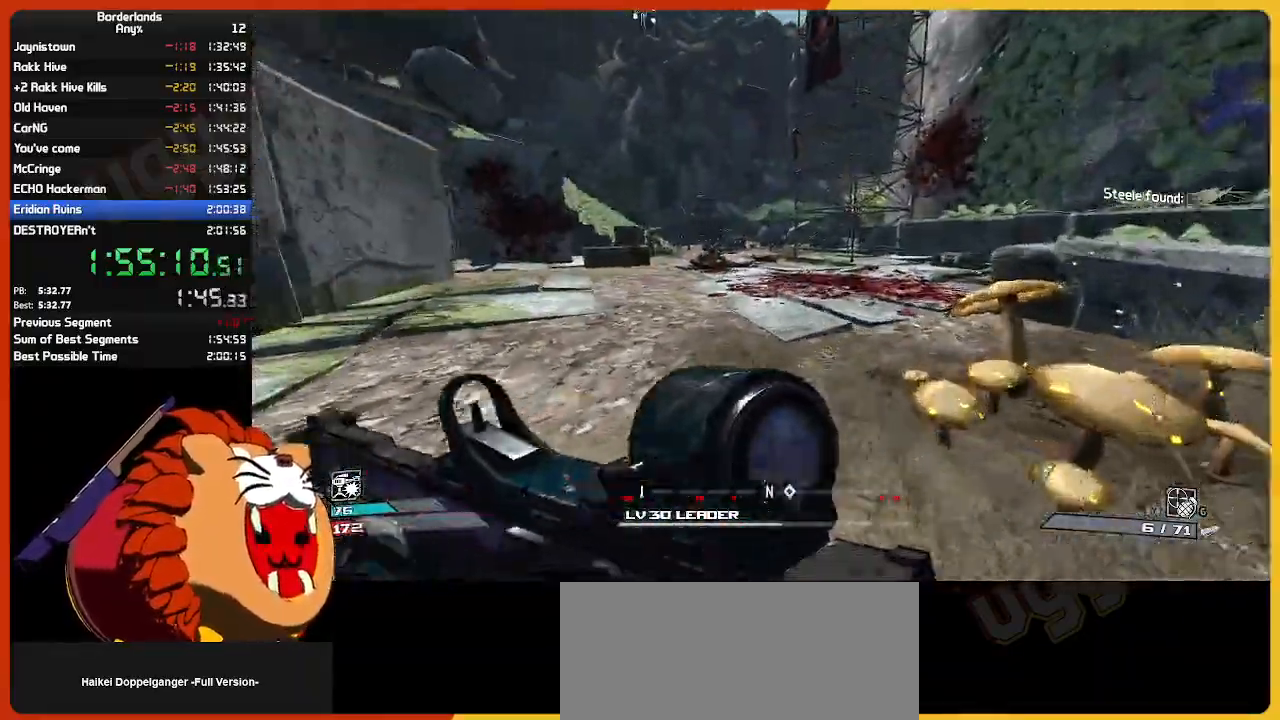
Gameplay with keyboard and mouse; each line is a JSON object with the keys and mouse buttons held at the frame after it. "events" lists presses ("down") and releases ("up") of "1", "2", "3", "4", "5", "a", "alt", "c", "ctrl", "d", "down", "e", "escape", "f", "g", "left", "q", "r", "return", "right", "s", "shift", "space", "t", "tab", "up", "v", "w", "x", "z", "mouse_left", "mouse_wheel" and "mouse_right" between this image and that frame as [ms after this image, input, new state], when the widget could be followed in between. "mouse_left", "mouse_wheel", "mouse_right" = the "left", "wheel", "right" buttons of the "mouse" list. No other keys are recorded. "wheel" means that the mouse wheel is clicked or scrolled. "mouse_move" is the direction in which the mouse moves at that frame (one of eight, or "still"), when it could be read.
{"keys": ["w"], "mouse": [], "mouse_move": "still", "events": [[84, "a", "down"], [334, "a", "up"]]}
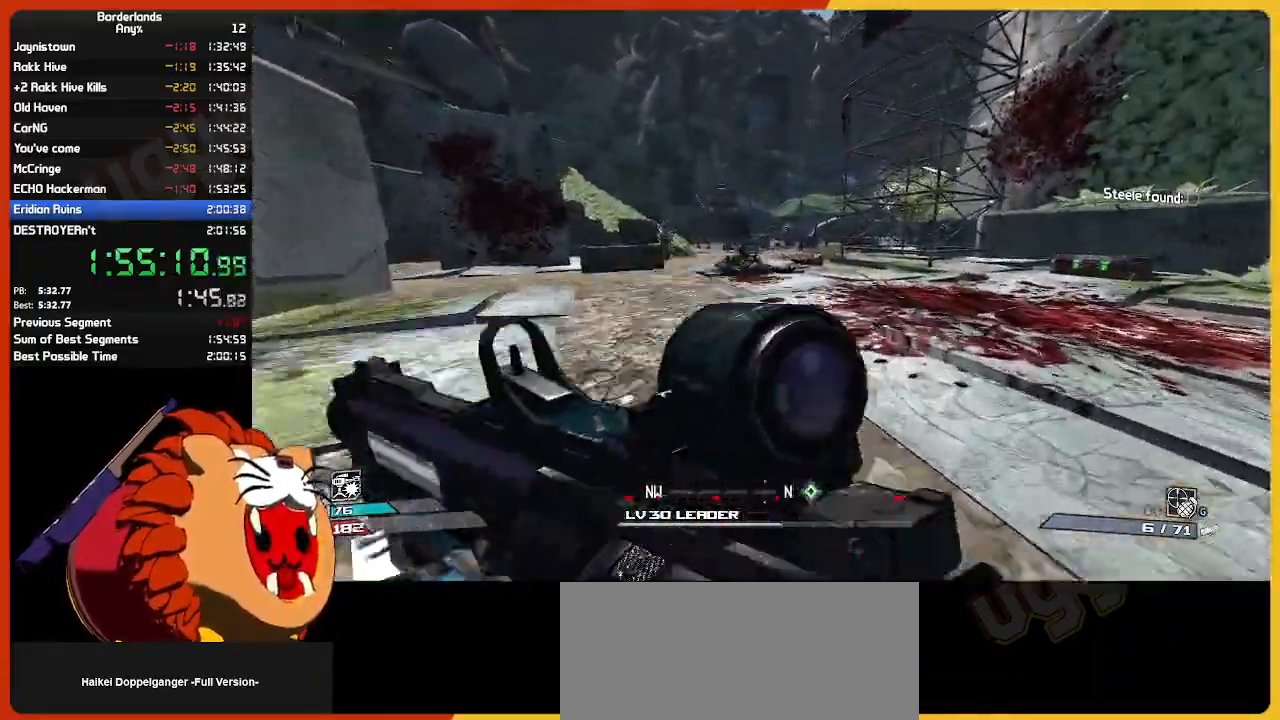
{"keys": ["w"], "mouse": [], "mouse_move": "still", "events": []}
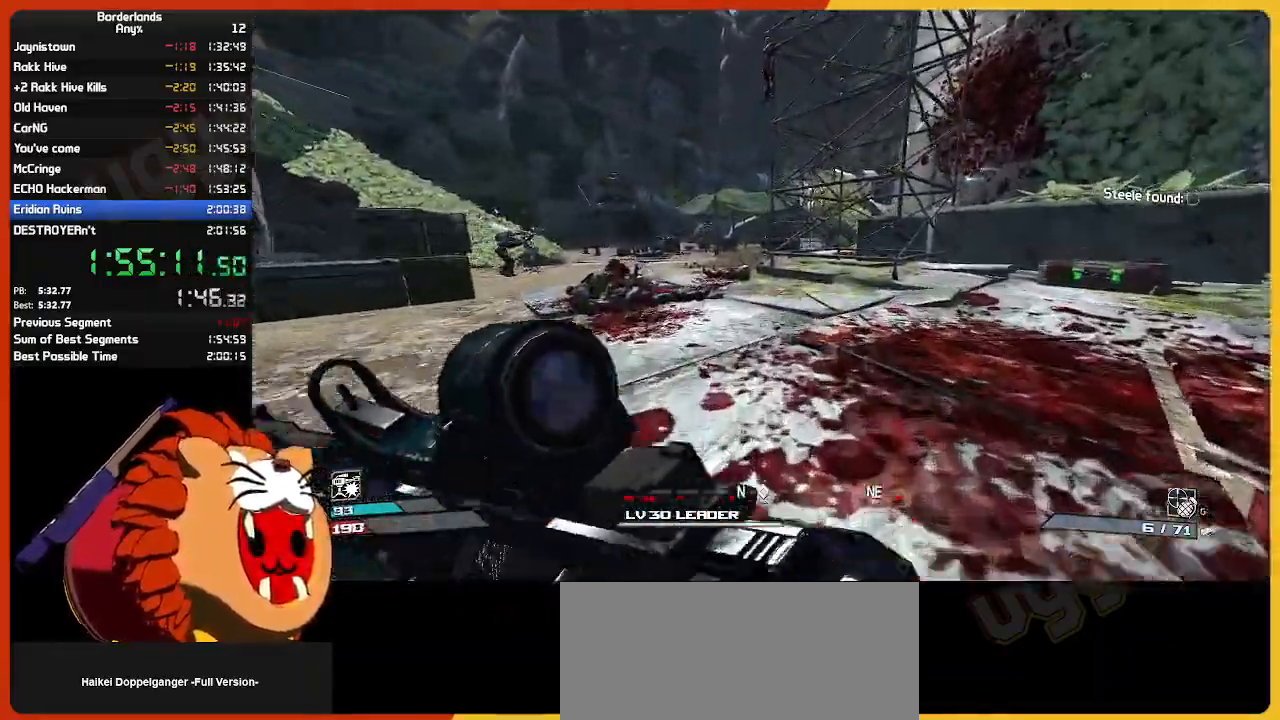
{"keys": ["w"], "mouse": [], "mouse_move": "still", "events": []}
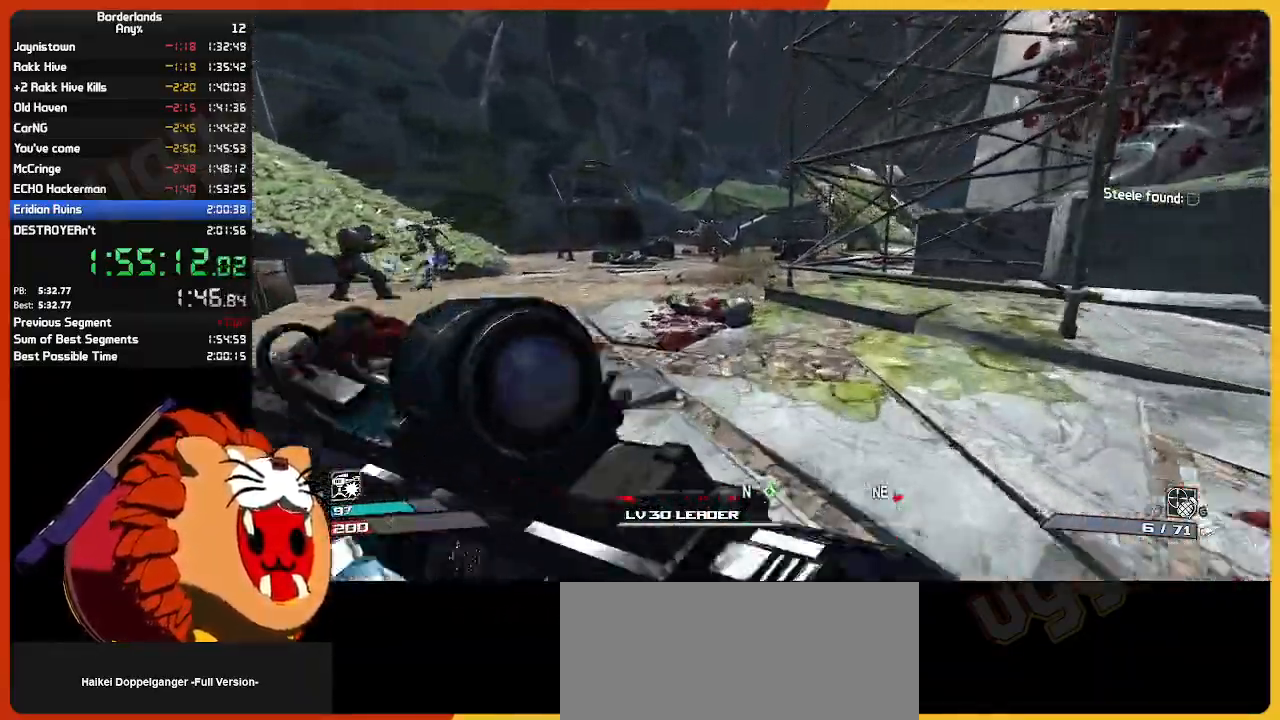
{"keys": ["w"], "mouse": [], "mouse_move": "still", "events": []}
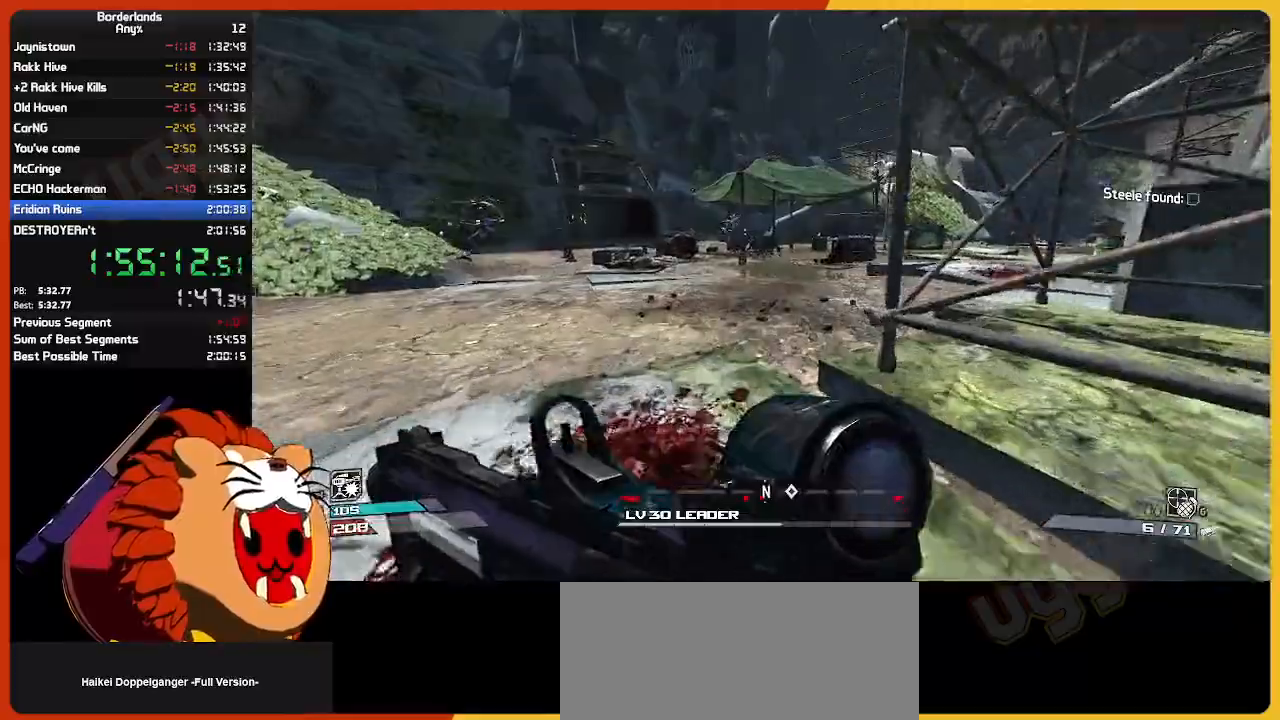
{"keys": ["w"], "mouse": [], "mouse_move": "right", "events": []}
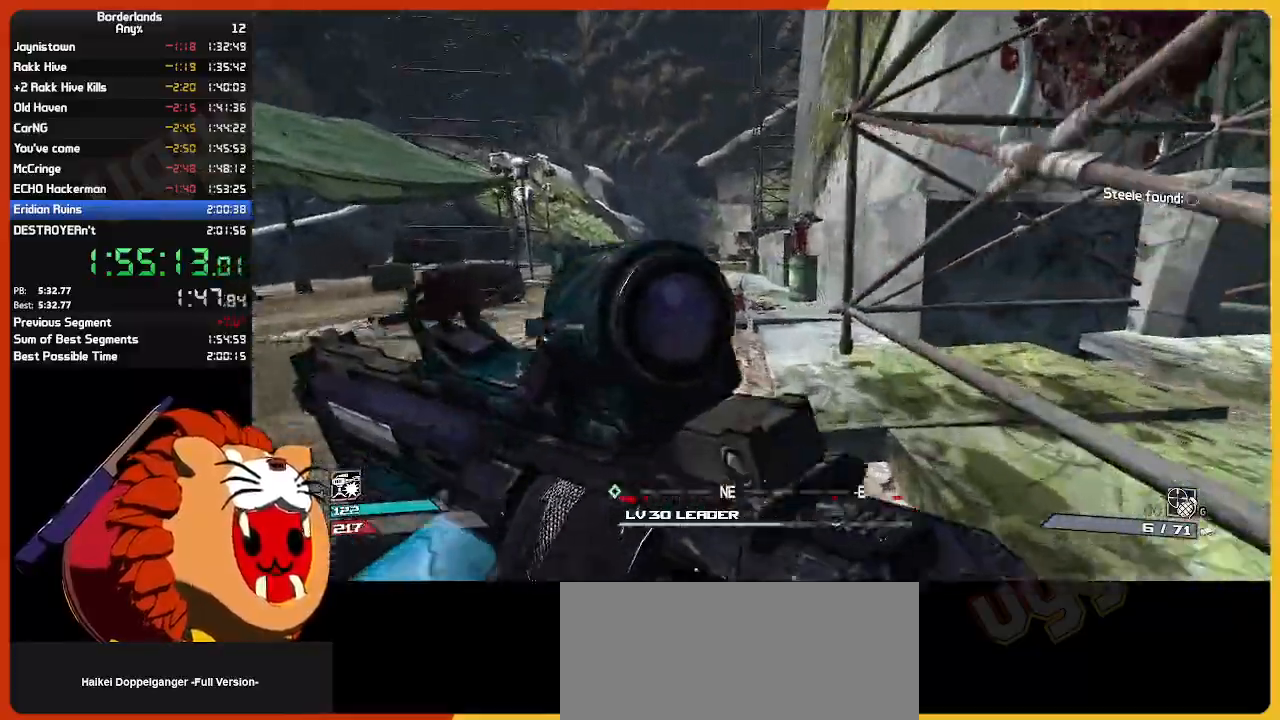
{"keys": ["w"], "mouse": [], "mouse_move": "still", "events": []}
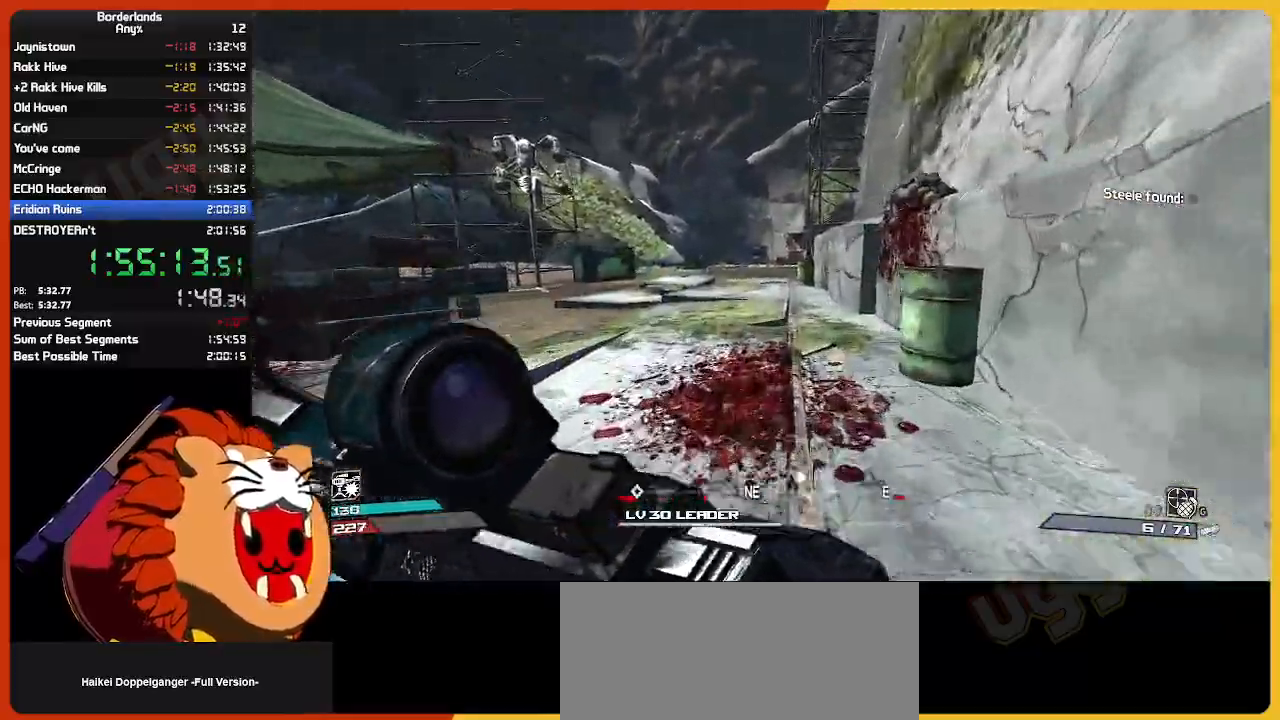
{"keys": ["a", "w"], "mouse": [], "mouse_move": "still", "events": [[134, "a", "down"]]}
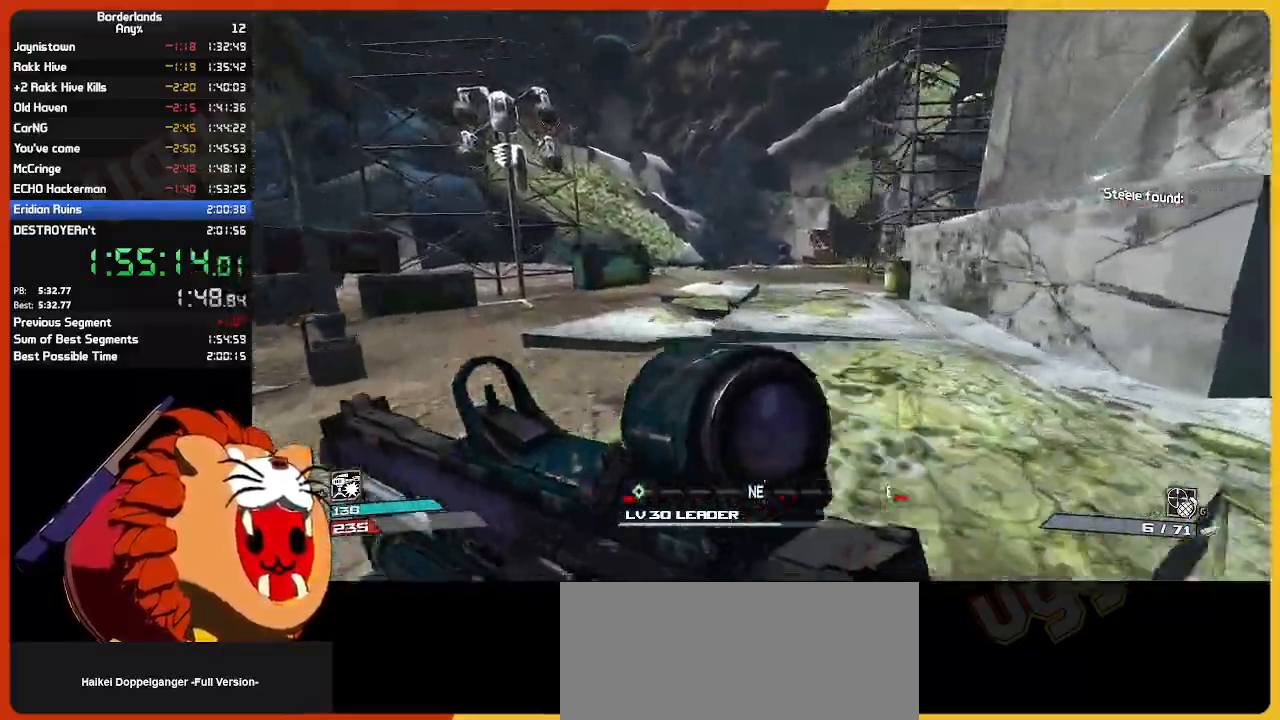
{"keys": ["w"], "mouse": [], "mouse_move": "still", "events": [[434, "a", "up"]]}
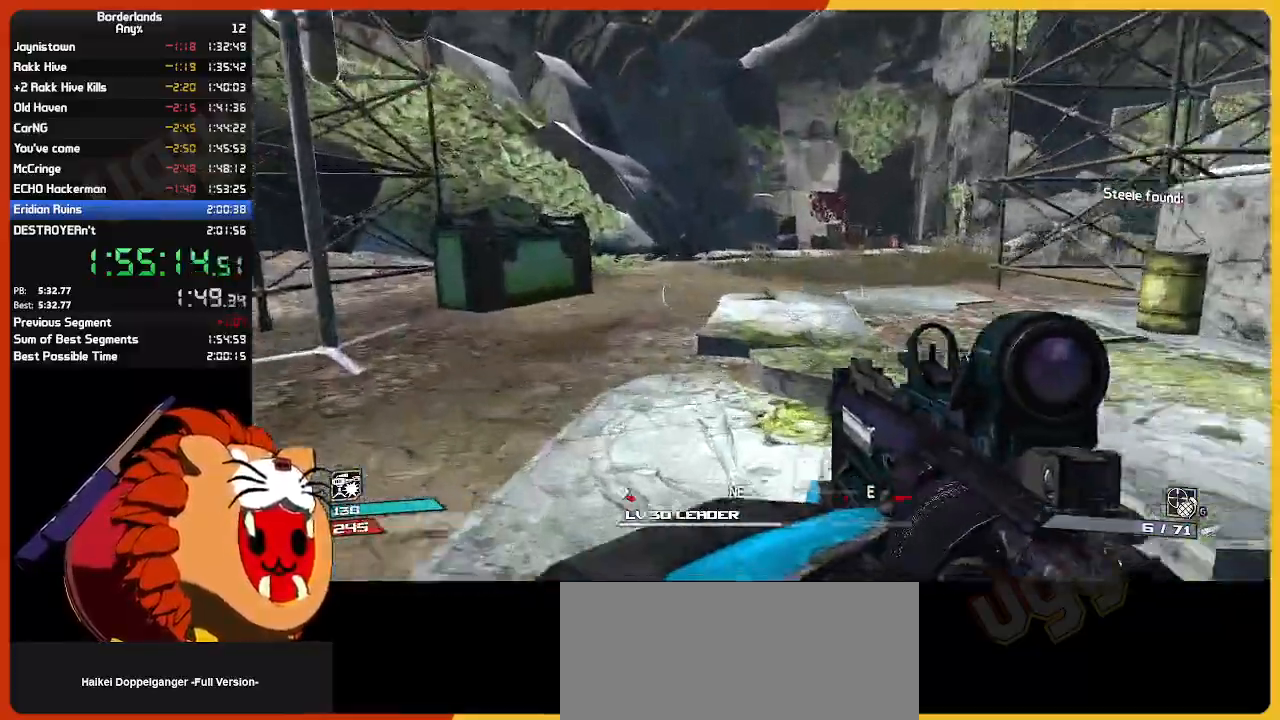
{"keys": ["w"], "mouse": [], "mouse_move": "still", "events": [[217, "shift", "down"], [450, "shift", "up"]]}
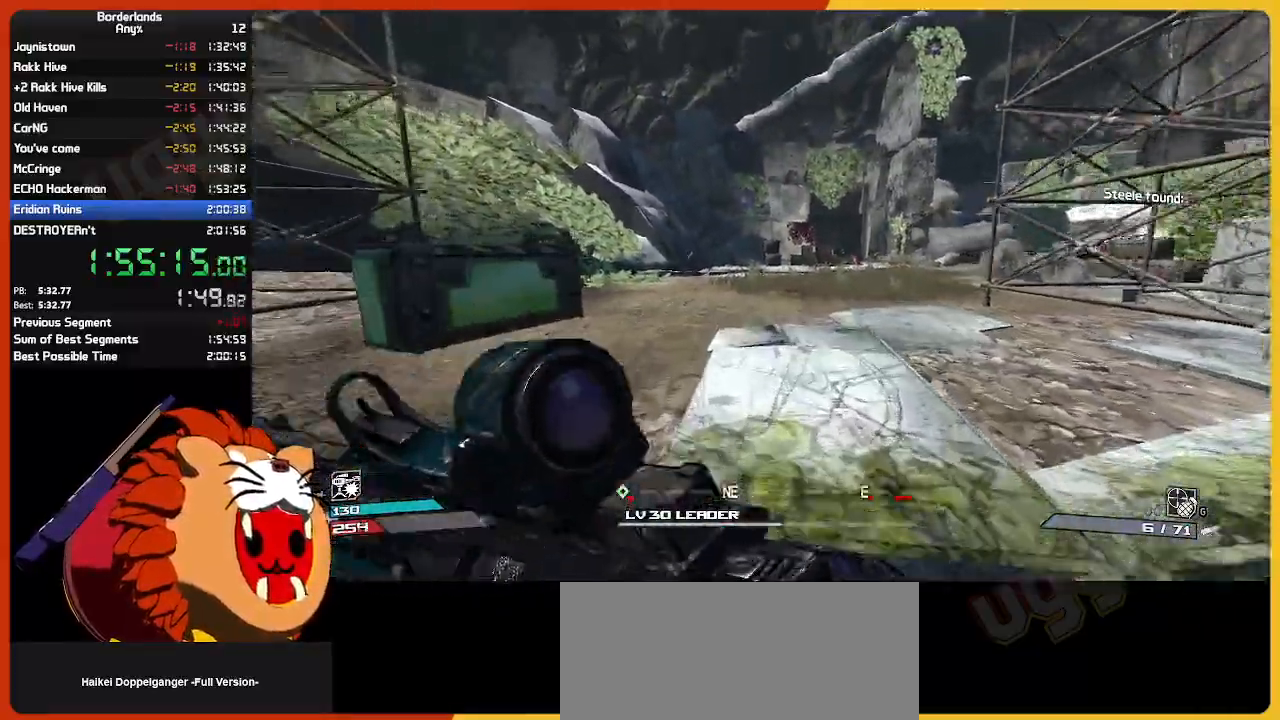
{"keys": ["w"], "mouse": [], "mouse_move": "right", "events": []}
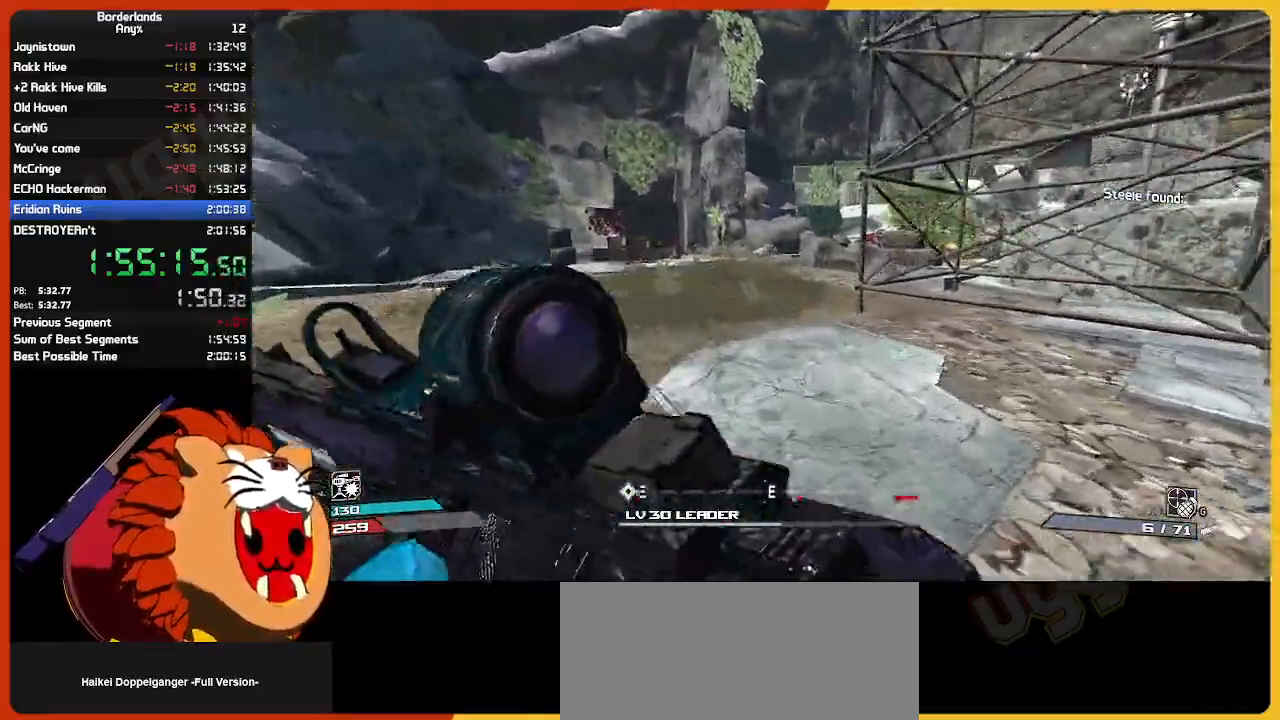
{"keys": ["w"], "mouse": [], "mouse_move": "still", "events": []}
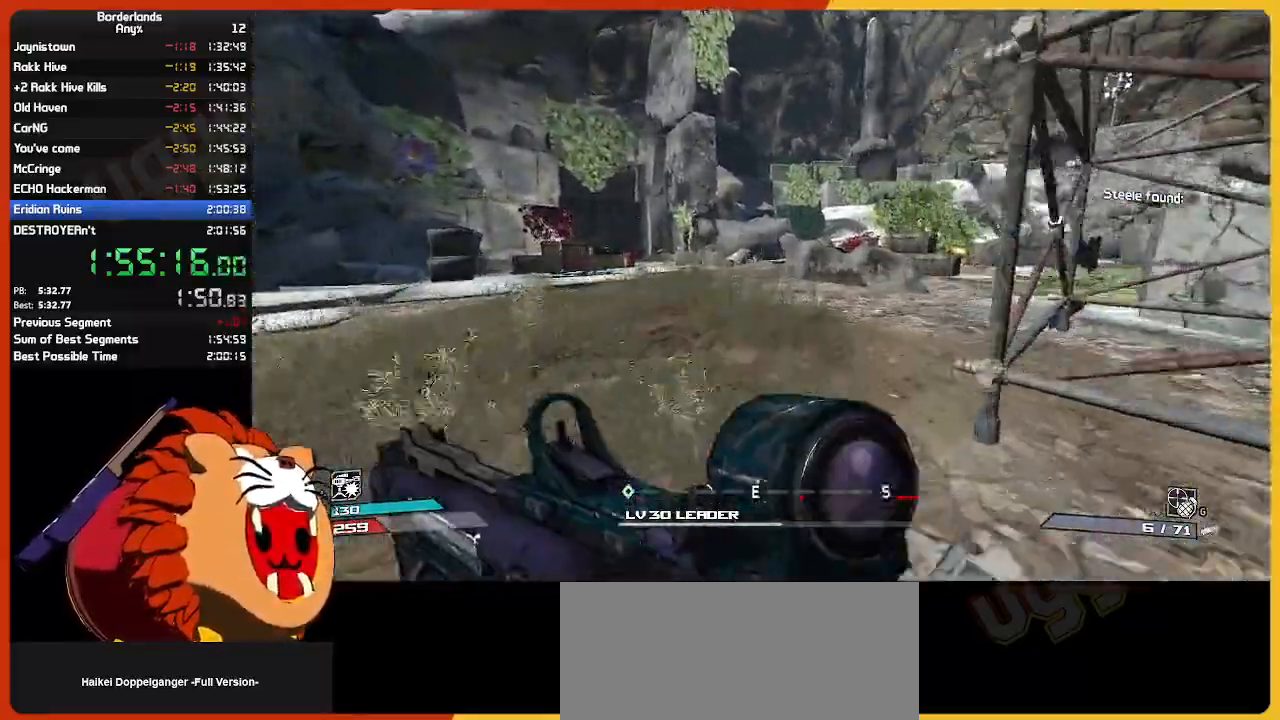
{"keys": ["w"], "mouse": [], "mouse_move": "still", "events": []}
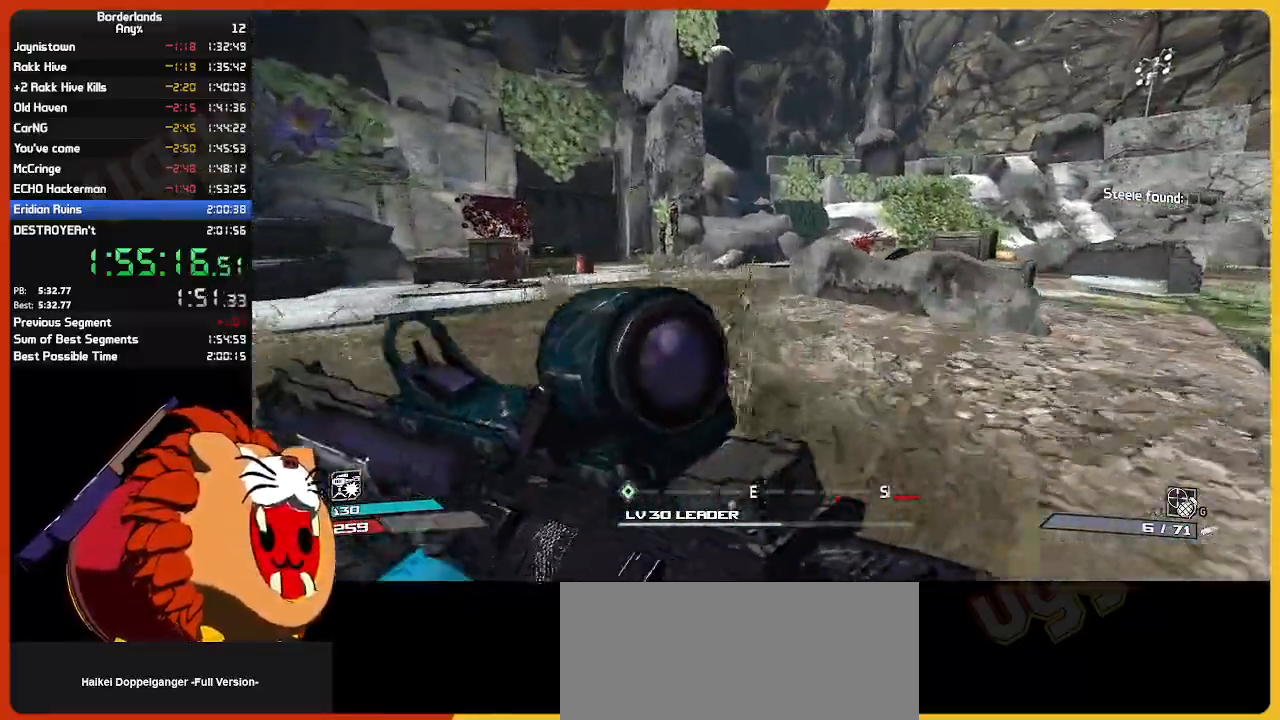
{"keys": ["w"], "mouse": [], "mouse_move": "still", "events": []}
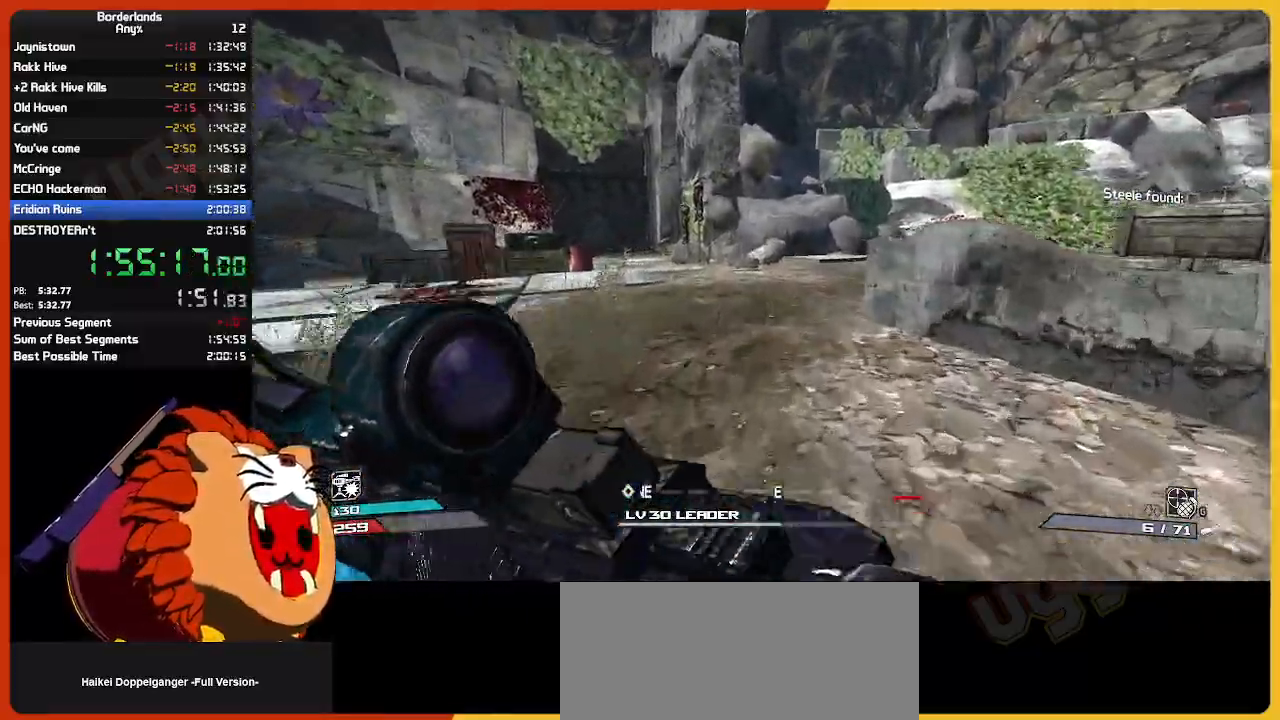
{"keys": ["w"], "mouse": [], "mouse_move": "left", "events": []}
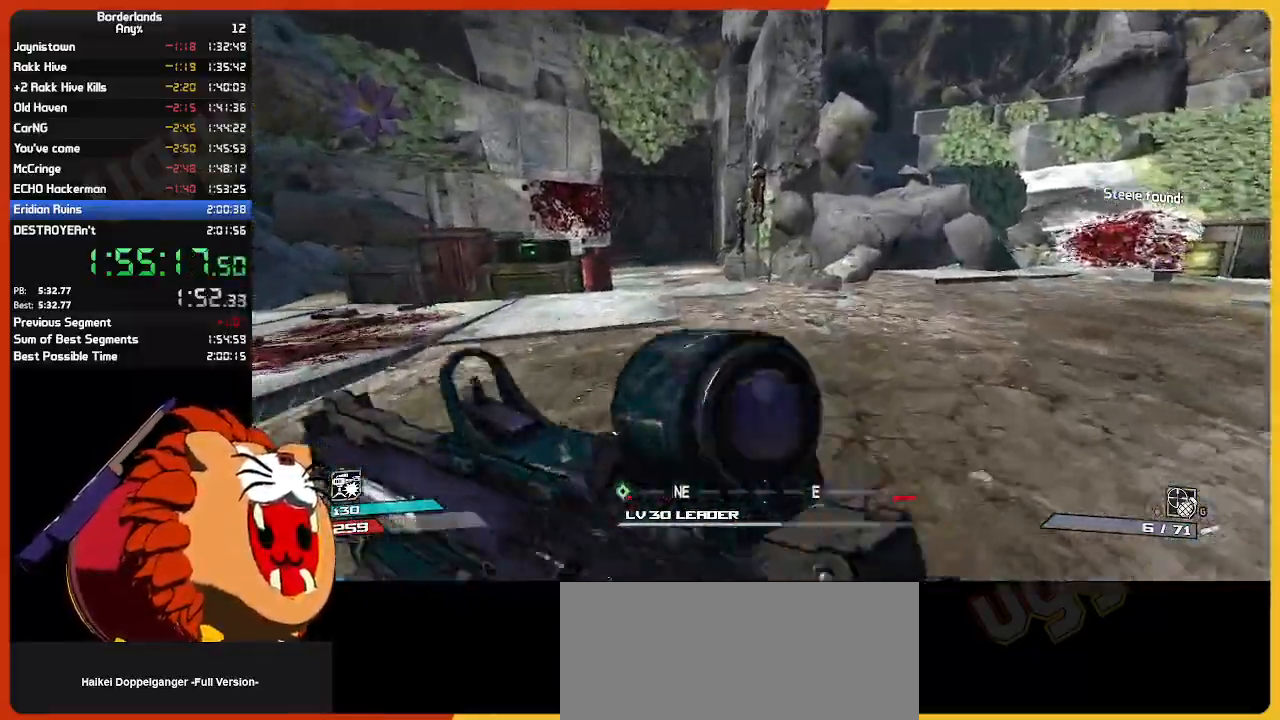
{"keys": ["w"], "mouse": [], "mouse_move": "left", "events": []}
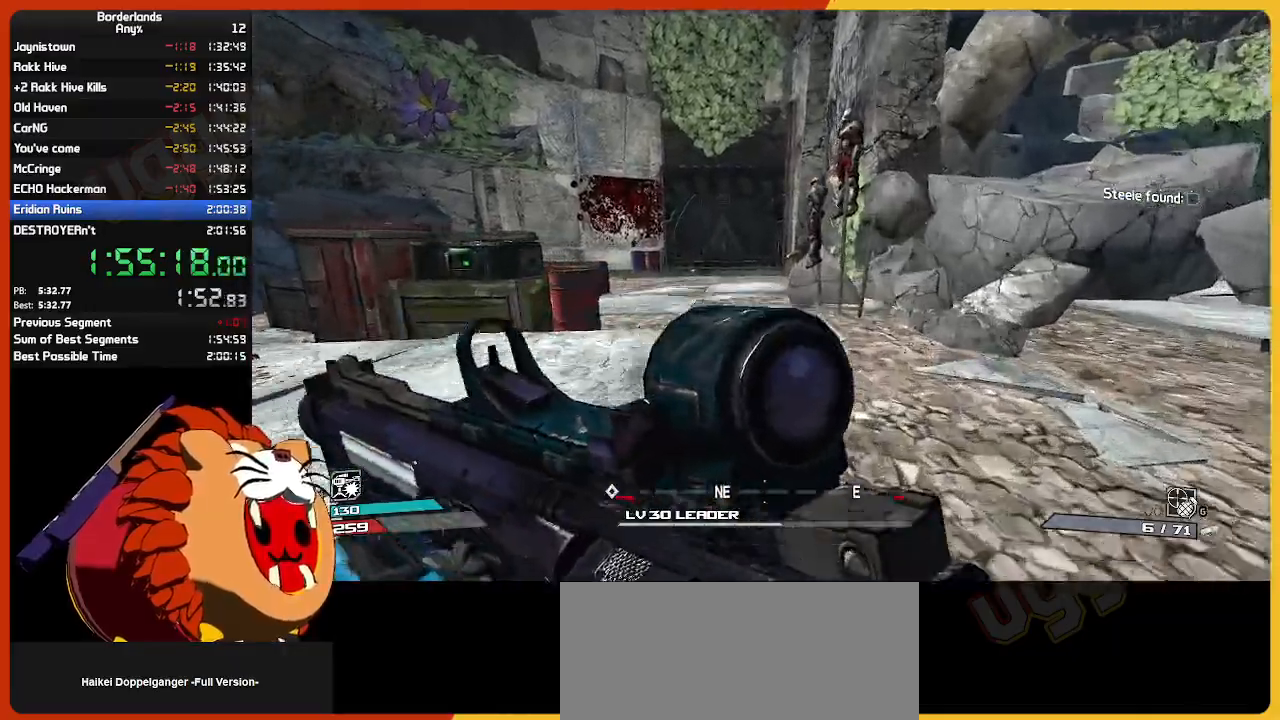
{"keys": ["a", "w"], "mouse": ["right"], "mouse_move": "still", "events": [[84, "space", "down"], [217, "space", "up"], [284, "a", "down"], [367, "mouse_right", "down"]]}
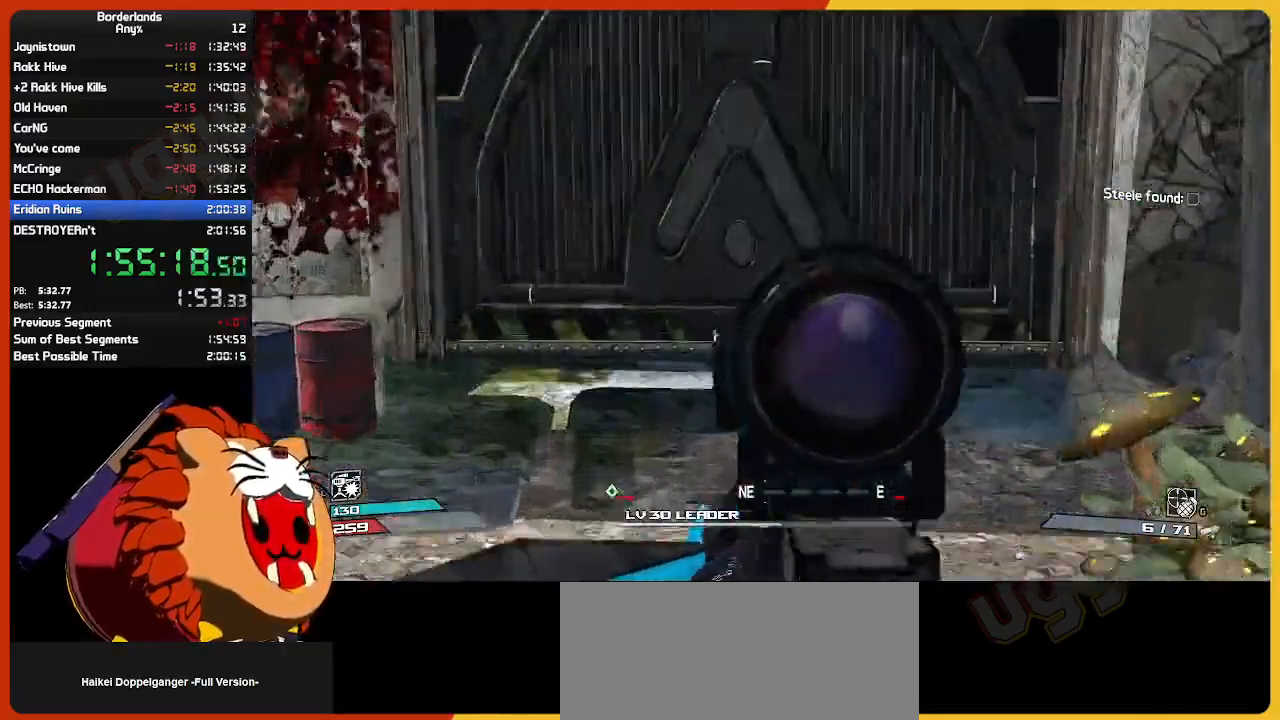
{"keys": ["a"], "mouse": ["right"], "mouse_move": "still", "events": [[250, "w", "up"]]}
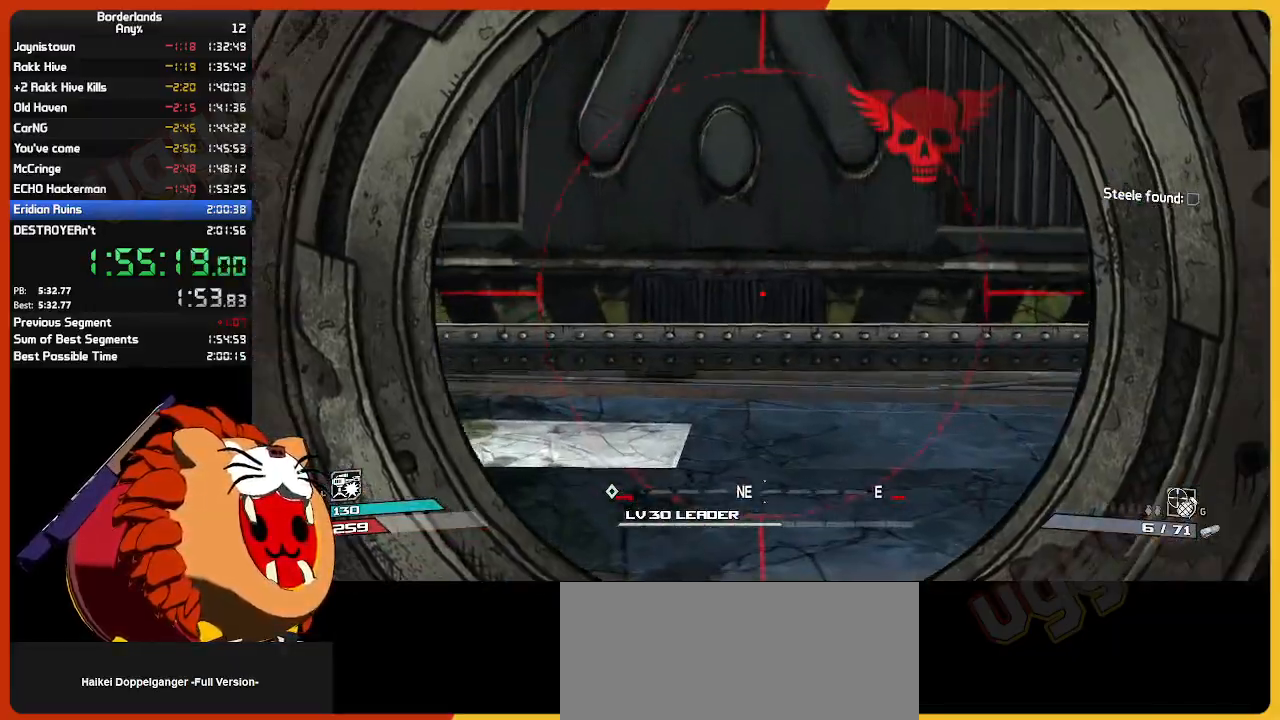
{"keys": ["ctrl"], "mouse": ["right"], "mouse_move": "up-right", "events": [[250, "a", "up"], [450, "ctrl", "down"]]}
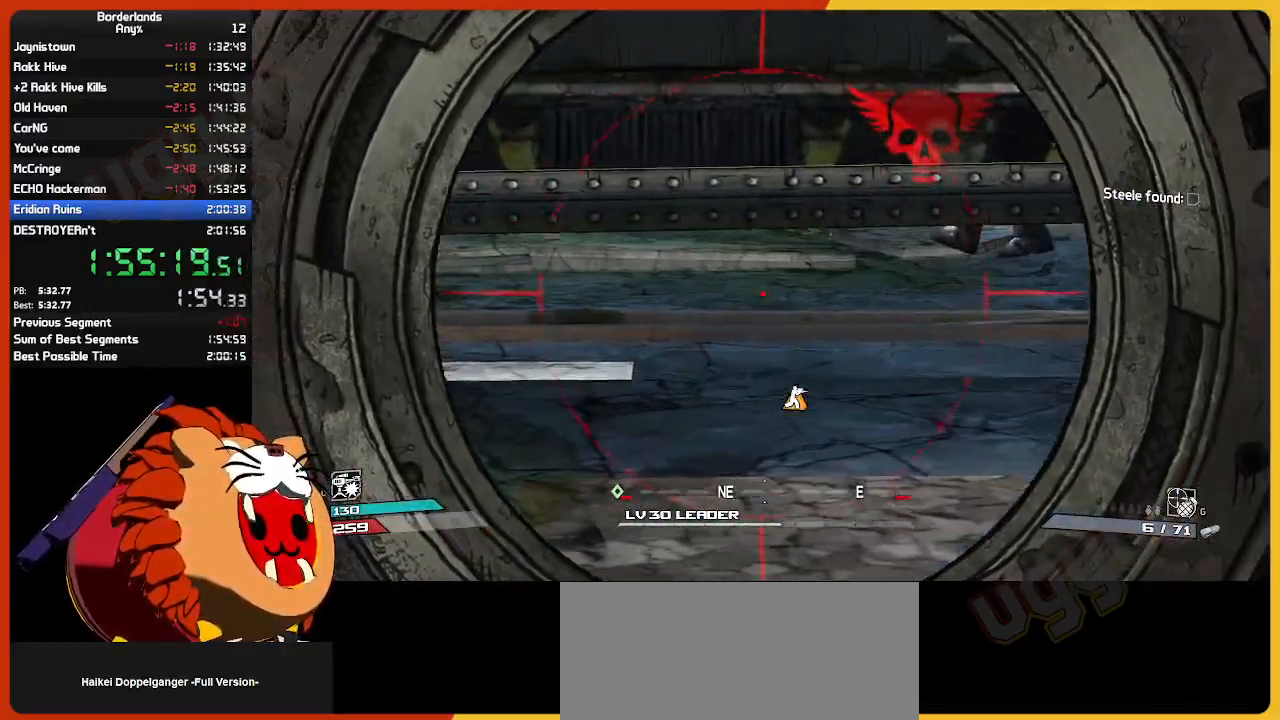
{"keys": ["ctrl", "w"], "mouse": ["left", "right"], "mouse_move": "right", "events": [[100, "w", "down"], [417, "mouse_left", "down"]]}
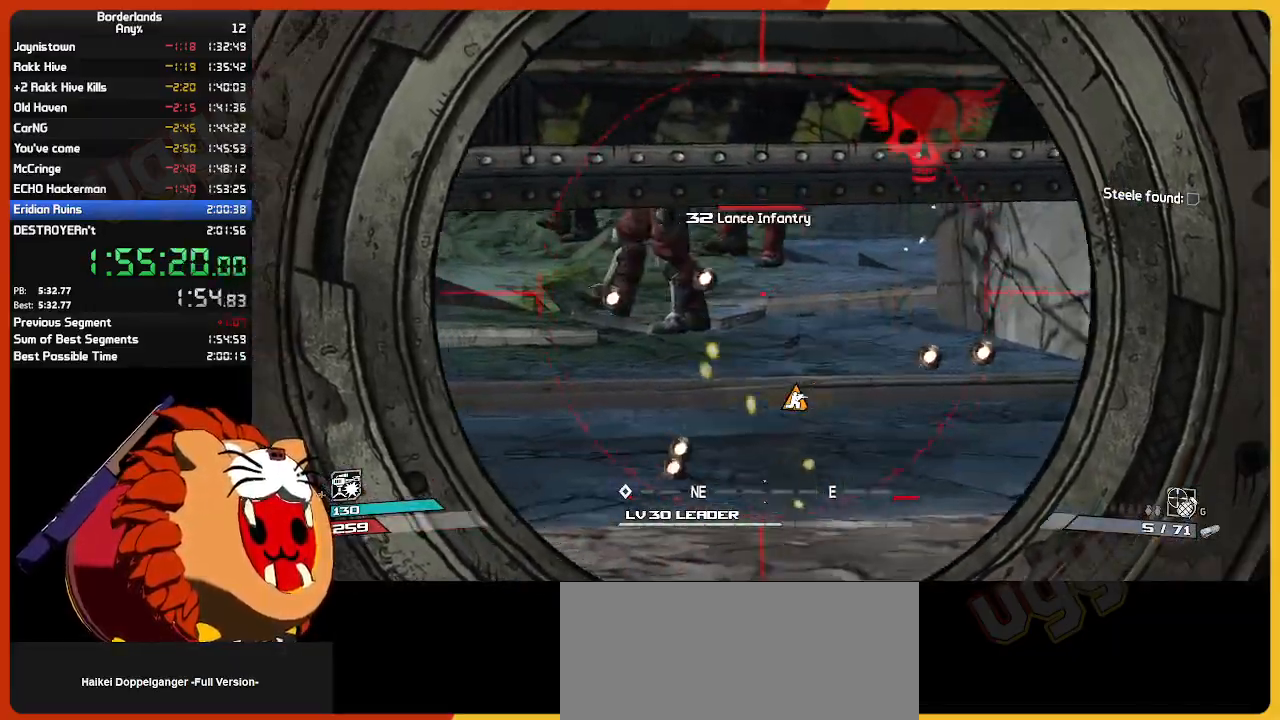
{"keys": ["a", "ctrl"], "mouse": ["left", "right"], "mouse_move": "still", "events": [[50, "a", "down"], [50, "mouse_left", "up"], [100, "mouse_left", "down"], [200, "mouse_left", "up"], [250, "mouse_left", "down"], [284, "w", "up"], [384, "mouse_left", "up"], [434, "mouse_left", "down"]]}
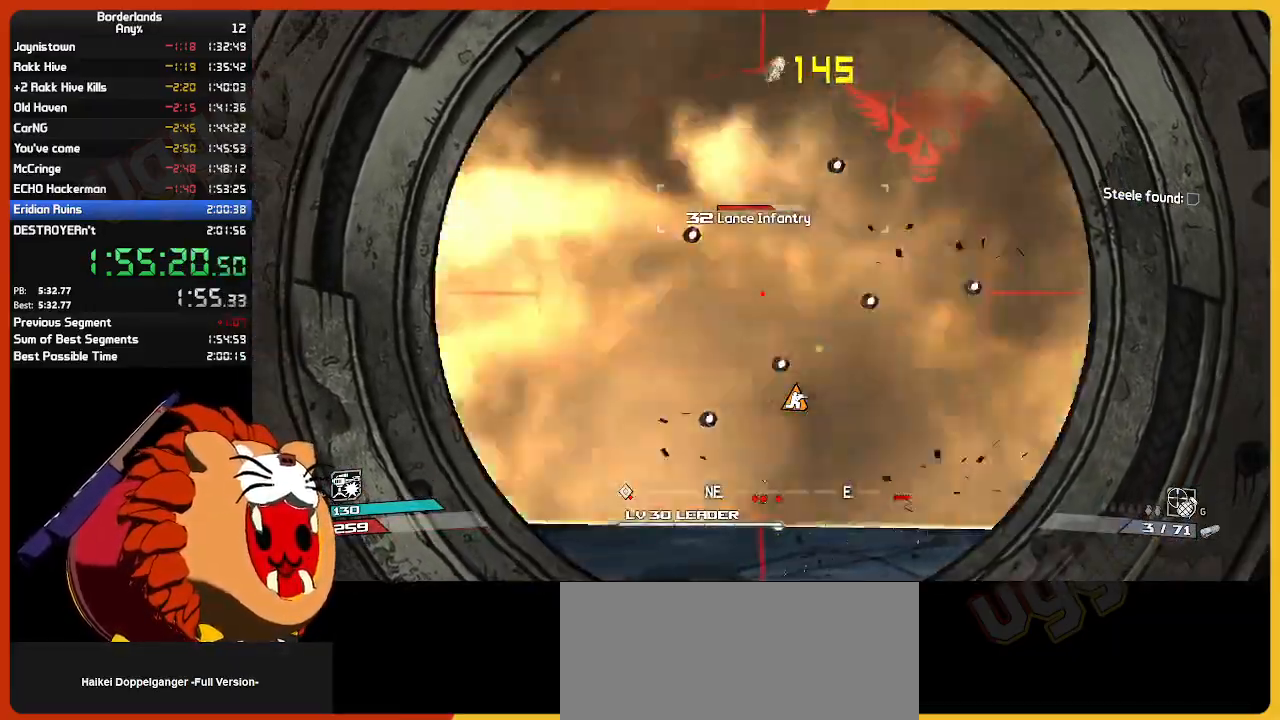
{"keys": ["w"], "mouse": ["left", "right"], "mouse_move": "down-left", "events": [[17, "d", "down"], [67, "mouse_left", "up"], [117, "mouse_left", "down"], [117, "w", "down"], [217, "mouse_left", "up"], [267, "mouse_left", "down"], [317, "d", "up"], [400, "ctrl", "up"], [400, "mouse_left", "up"], [450, "a", "up"], [450, "mouse_left", "down"]]}
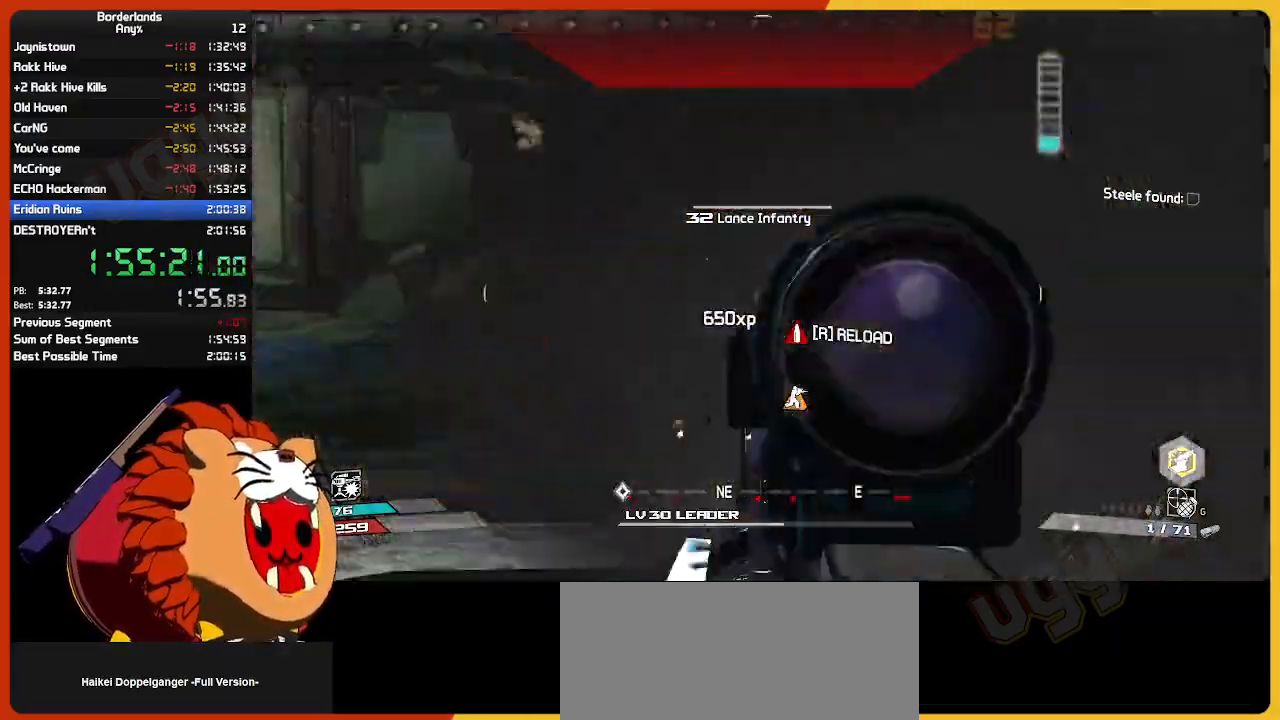
{"keys": ["shift", "w"], "mouse": [], "mouse_move": "still", "events": [[34, "mouse_right", "up"], [34, "shift", "down"], [84, "mouse_left", "up"], [134, "mouse_left", "down"], [134, "shift", "up"], [234, "mouse_left", "up"], [234, "shift", "down"], [317, "mouse_left", "down"], [317, "shift", "up"], [417, "mouse_left", "up"], [417, "shift", "down"]]}
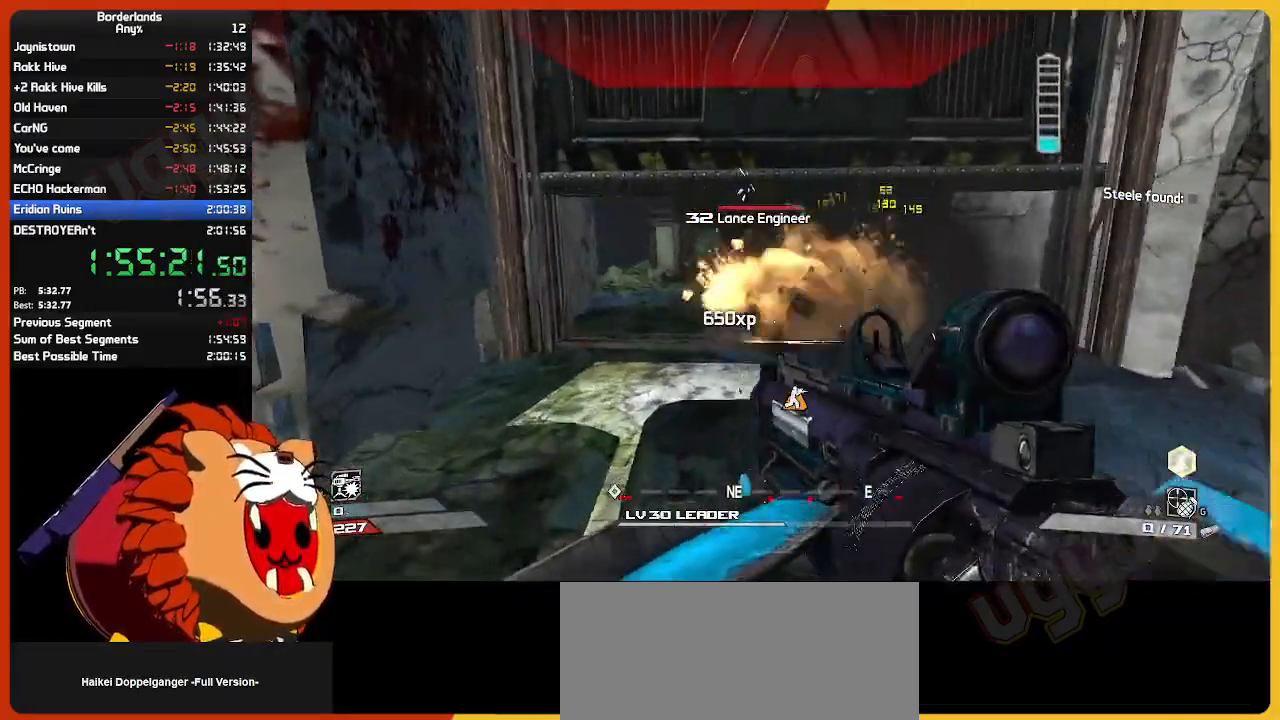
{"keys": ["w"], "mouse": [], "mouse_move": "still", "events": [[17, "a", "down"], [100, "a", "up"], [100, "shift", "up"], [200, "shift", "down"], [334, "shift", "up"]]}
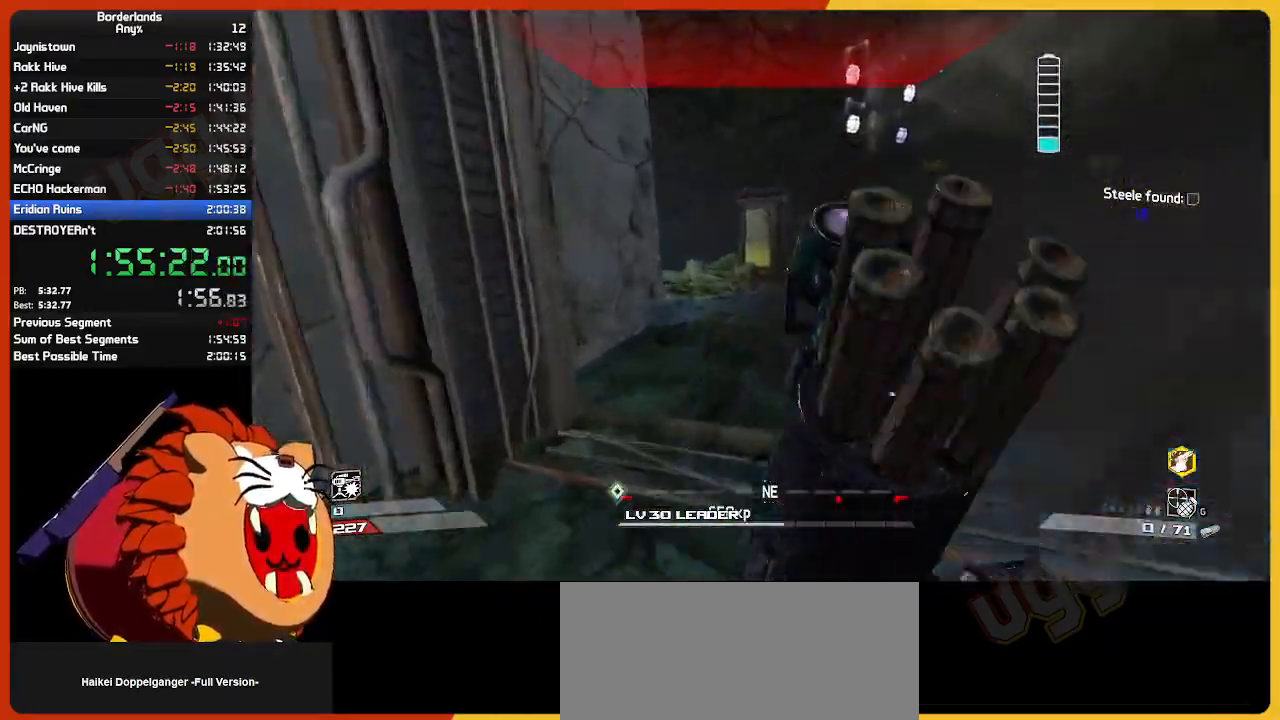
{"keys": ["w"], "mouse": [], "mouse_move": "down-left", "events": []}
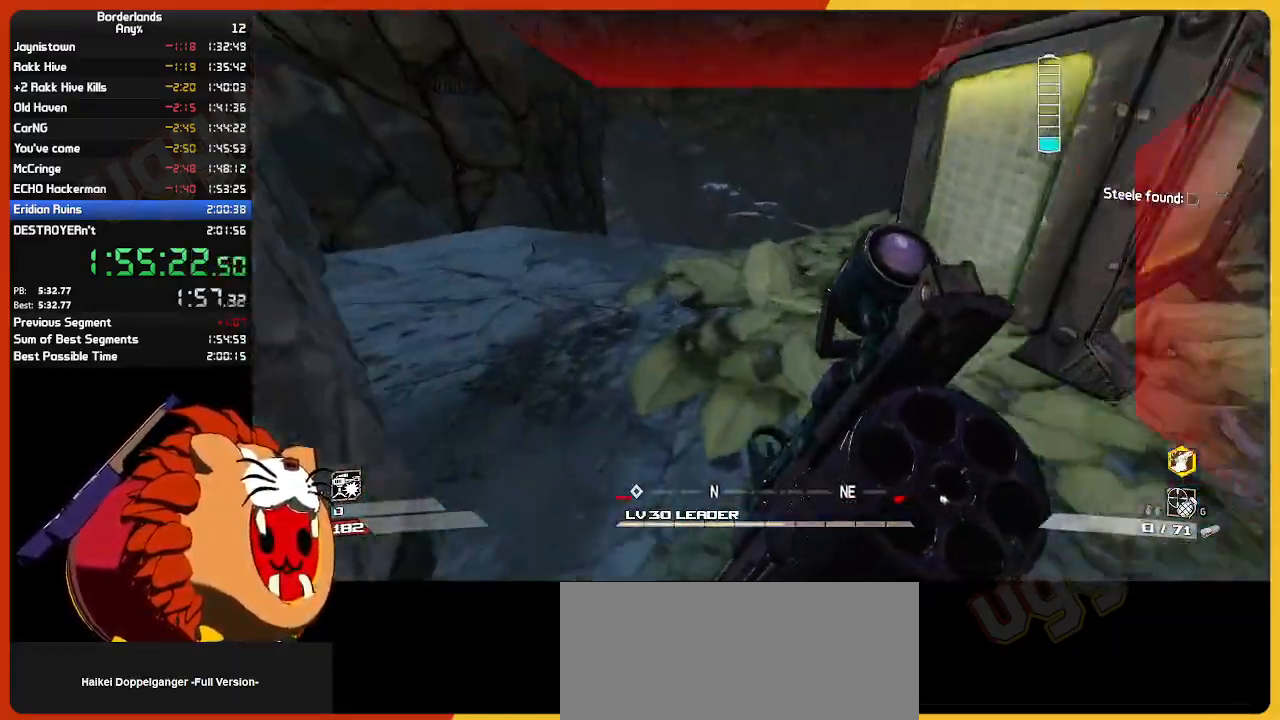
{"keys": ["w"], "mouse": [], "mouse_move": "down-left", "events": []}
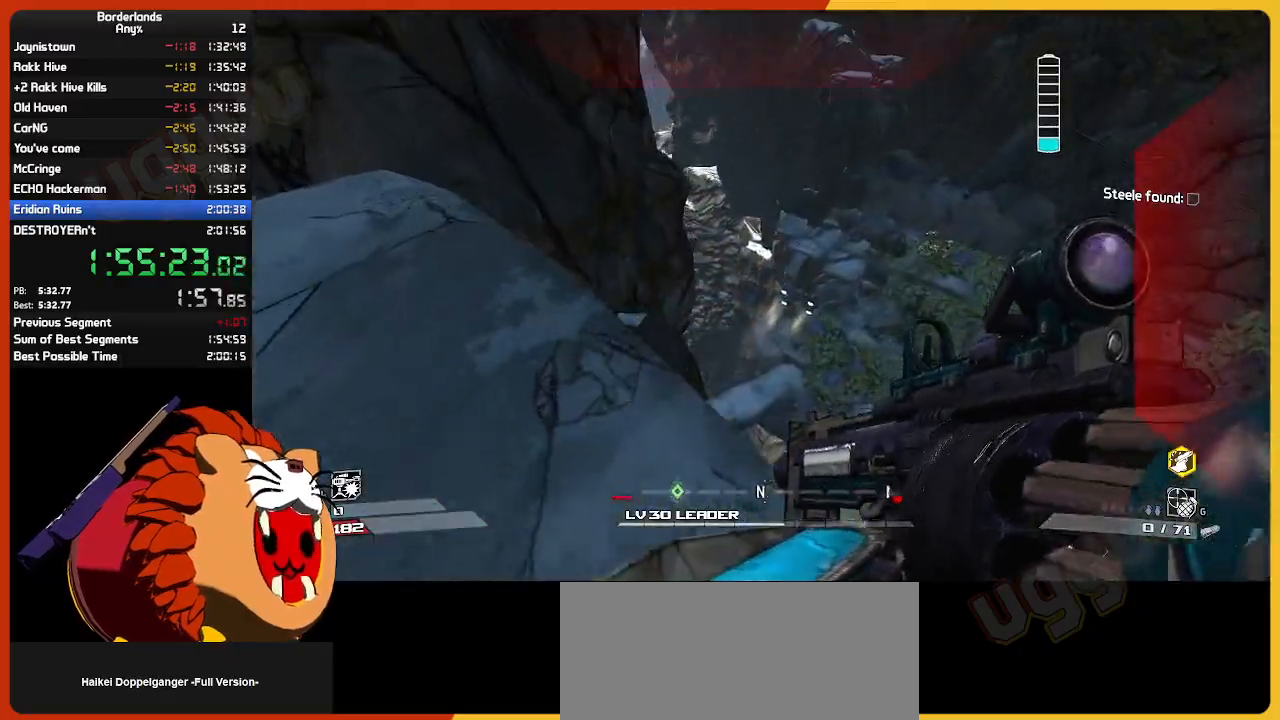
{"keys": ["s"], "mouse": [], "mouse_move": "still", "events": [[200, "w", "up"], [334, "s", "down"]]}
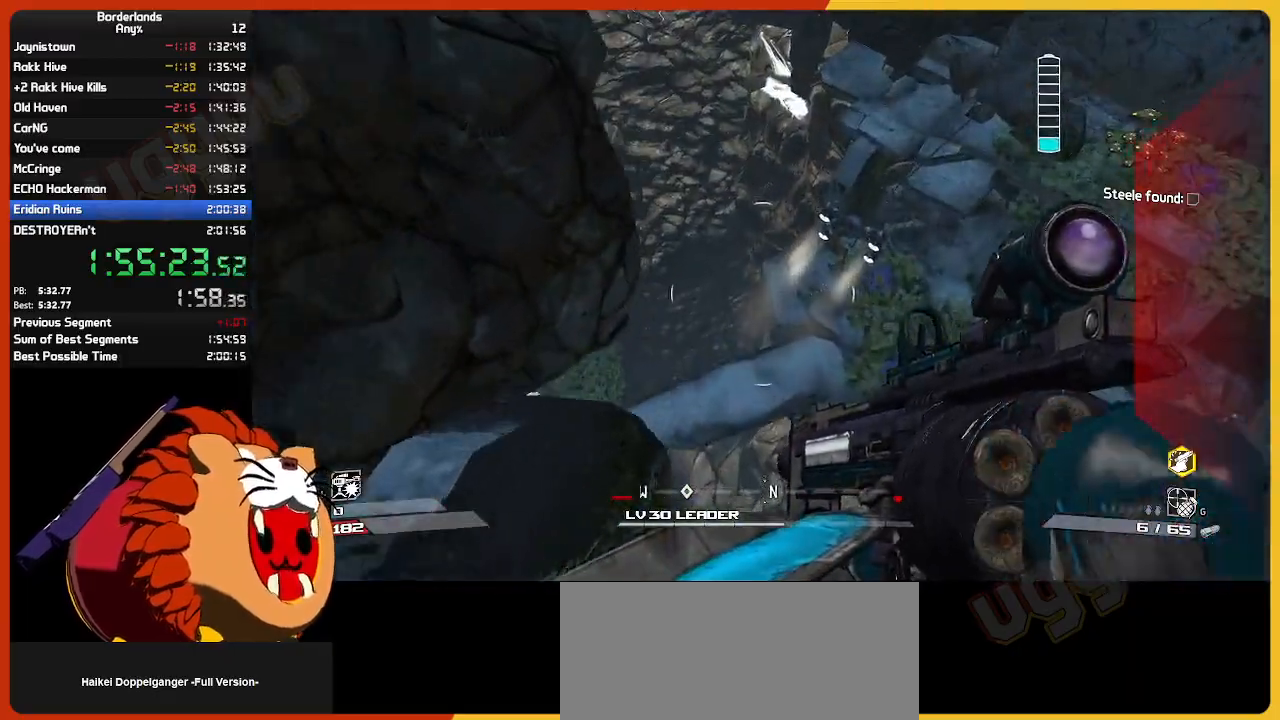
{"keys": ["s"], "mouse": [], "mouse_move": "still", "events": []}
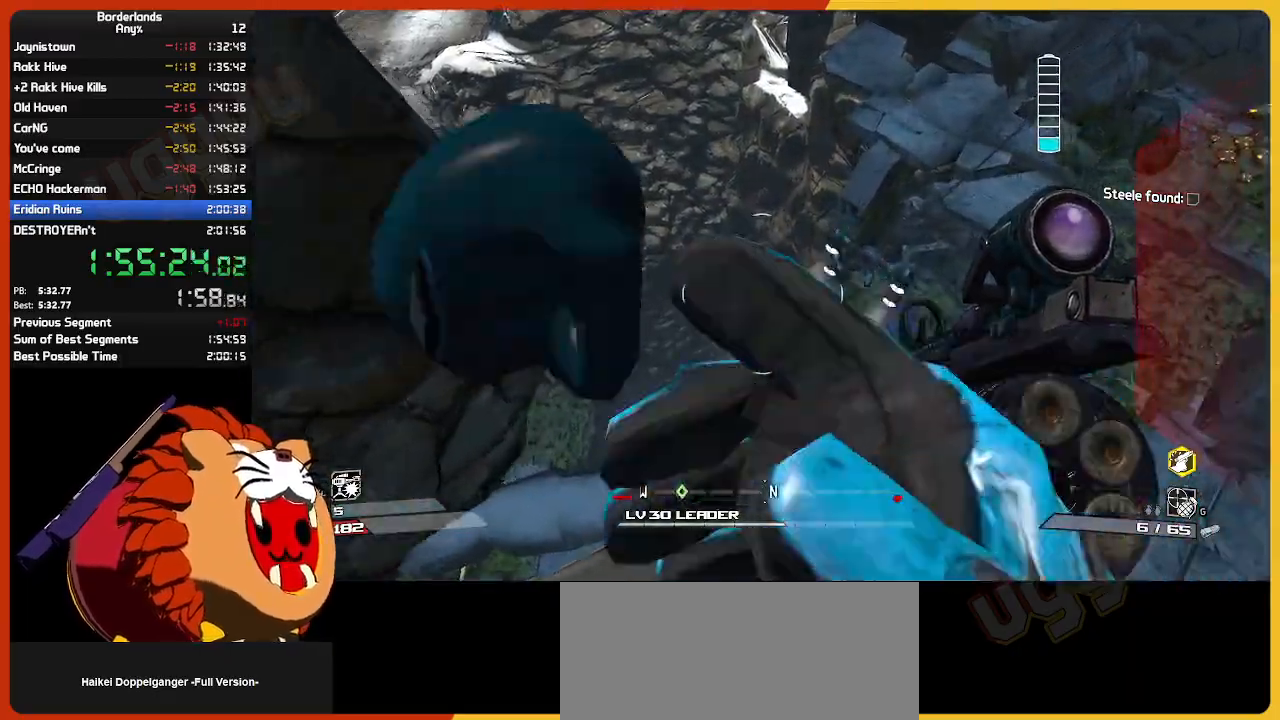
{"keys": ["s"], "mouse": [], "mouse_move": "still", "events": []}
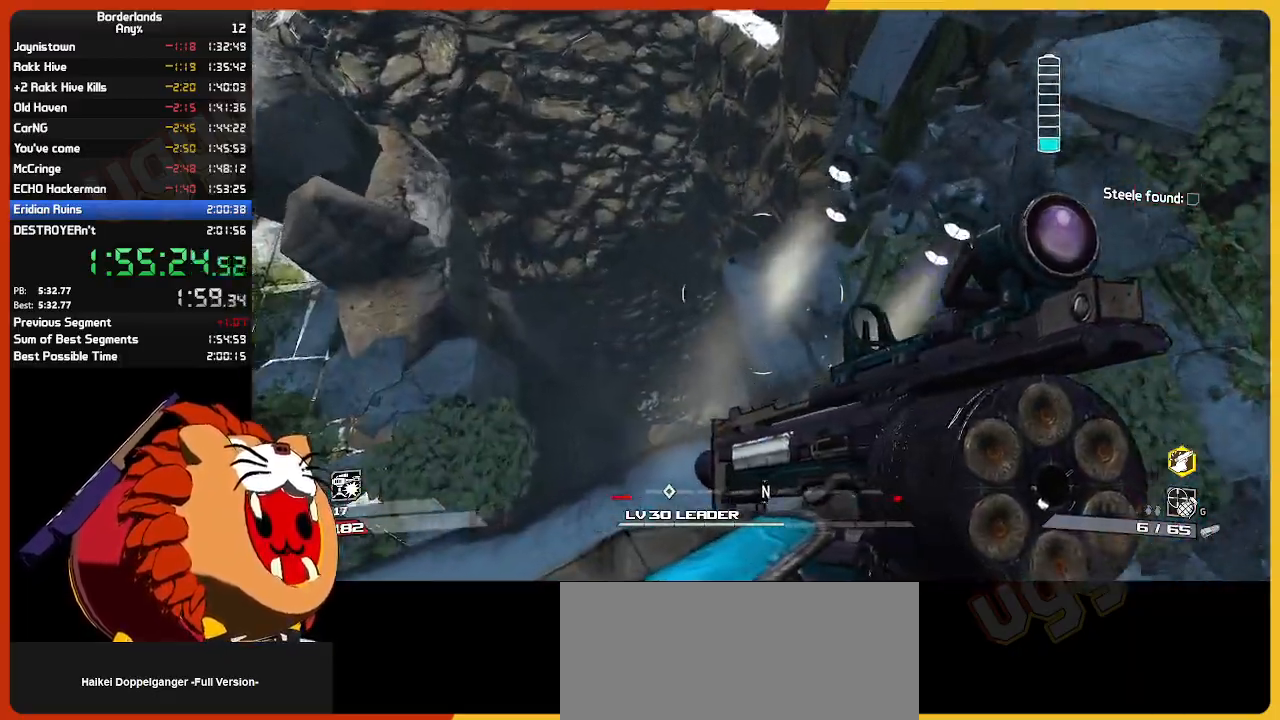
{"keys": ["a"], "mouse": [], "mouse_move": "left", "events": [[384, "a", "down"], [434, "s", "up"]]}